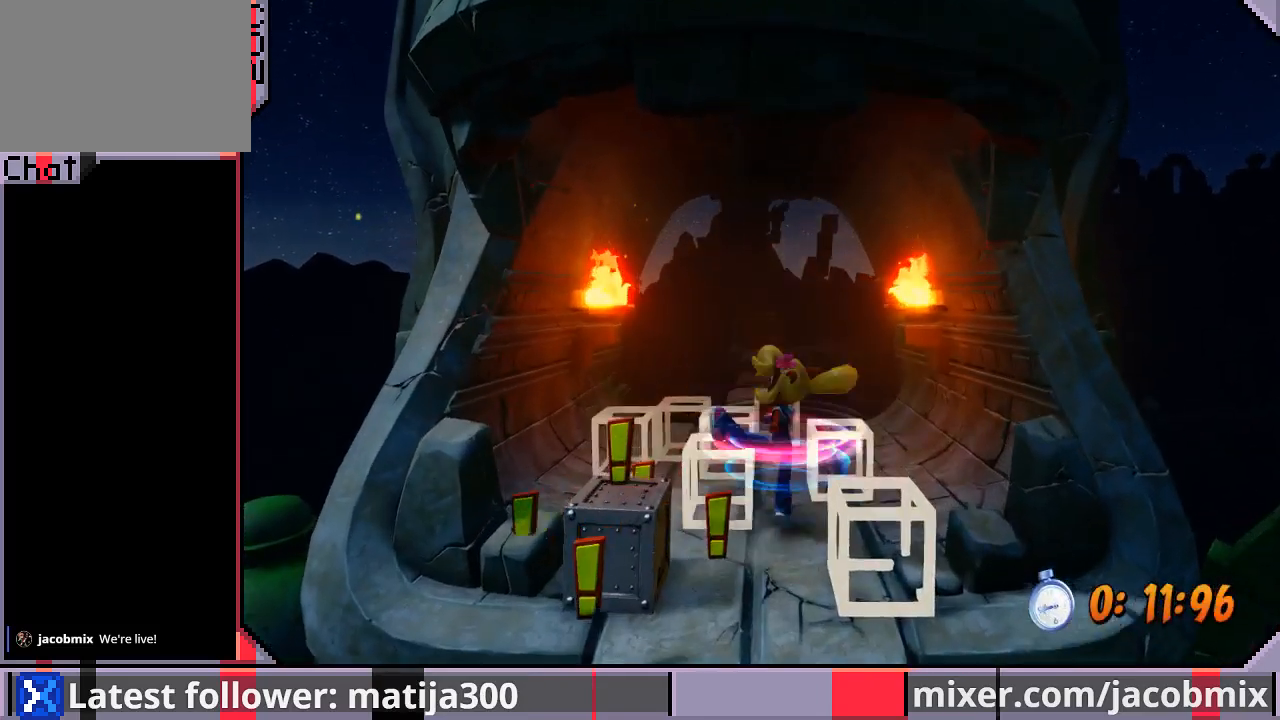
Gameplay with a controller (PlayStation layout); each line is a JSON object with the inputs held at the frame after it. "events" lists button and stick changes between this image and that frame as [ms after this image, input, new state], when the widget could be followed in between. Not read: L2 R2.
{"buttons": [], "left_stick": "center", "right_stick": "center", "events": [[133, "DPAD_RIGHT", "up"], [200, "DPAD_UP", "up"]]}
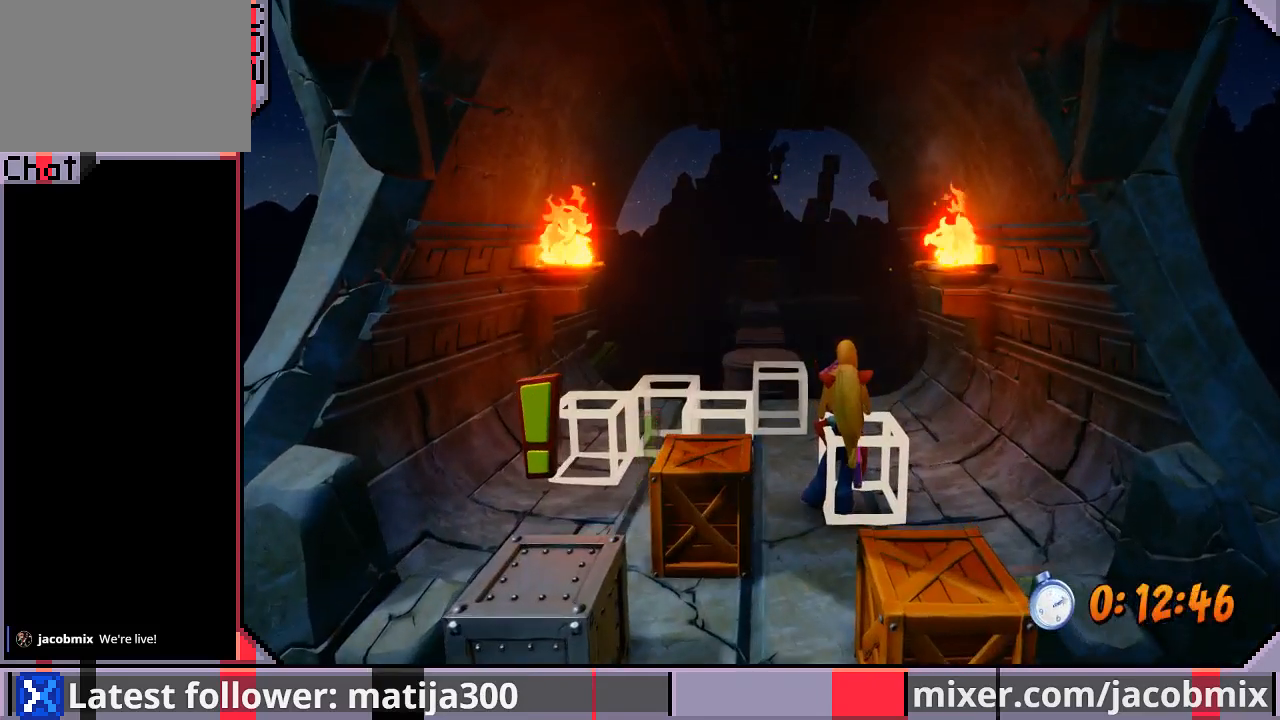
{"buttons": ["SQUARE", "DPAD_UP", "DPAD_LEFT"], "left_stick": "center", "right_stick": "center", "events": [[100, "DPAD_LEFT", "down"], [100, "DPAD_UP", "down"], [167, "DPAD_LEFT", "up"], [200, "DPAD_UP", "up"], [300, "DPAD_UP", "down"], [400, "DPAD_LEFT", "down"], [467, "SQUARE", "down"]]}
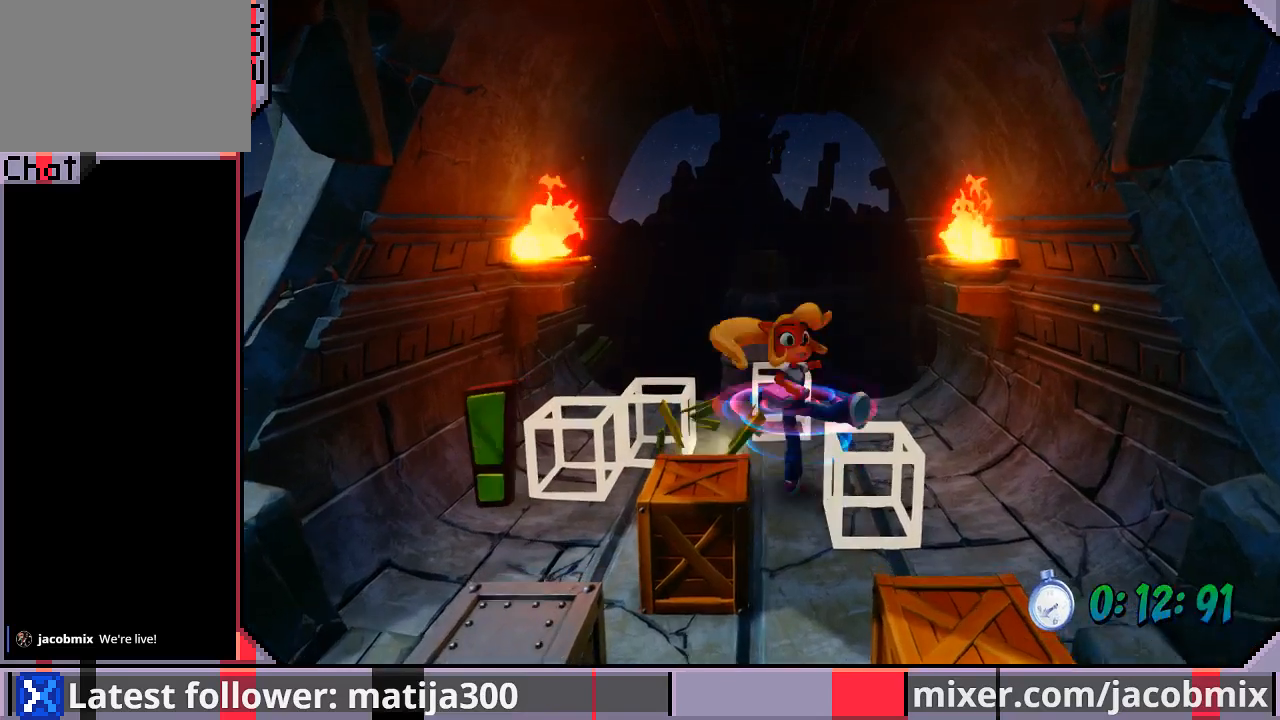
{"buttons": ["CROSS", "R1", "DPAD_UP"], "left_stick": "center", "right_stick": "center", "events": [[100, "DPAD_LEFT", "up"], [100, "SQUARE", "up"], [400, "R1", "down"], [500, "CROSS", "down"]]}
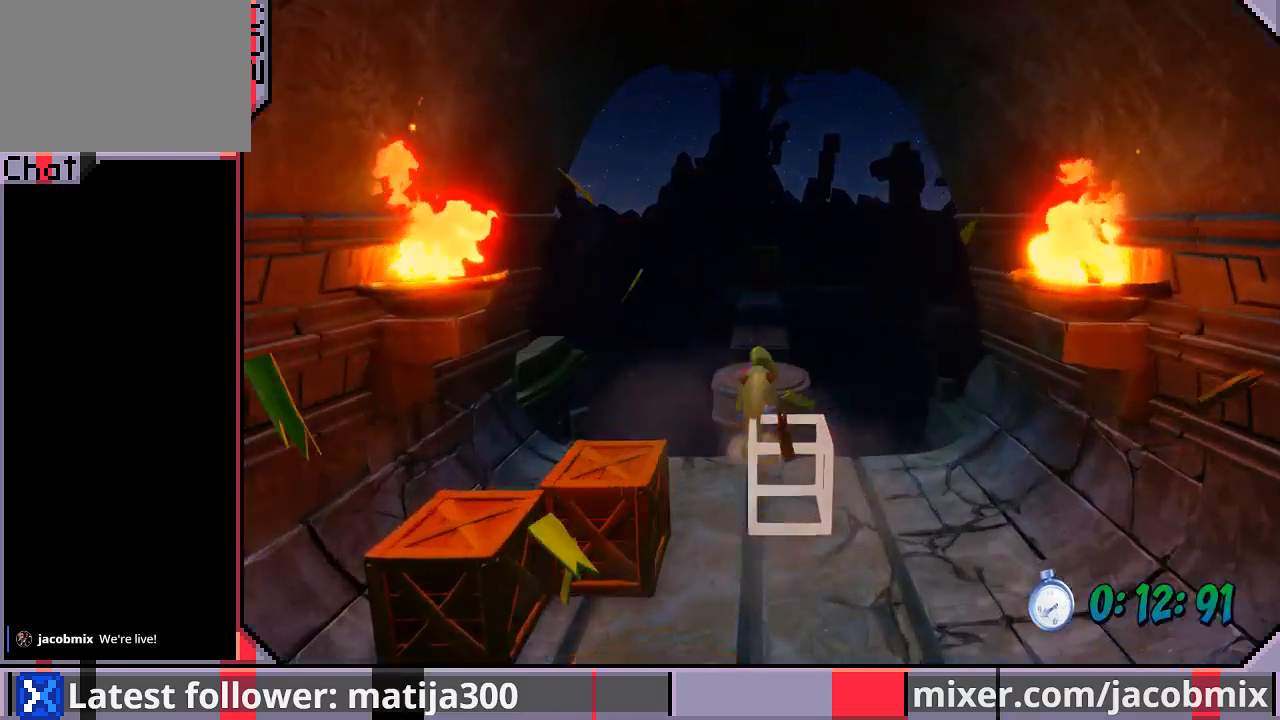
{"buttons": [], "left_stick": "center", "right_stick": "center", "events": [[100, "R1", "up"], [133, "CROSS", "up"], [433, "DPAD_UP", "up"]]}
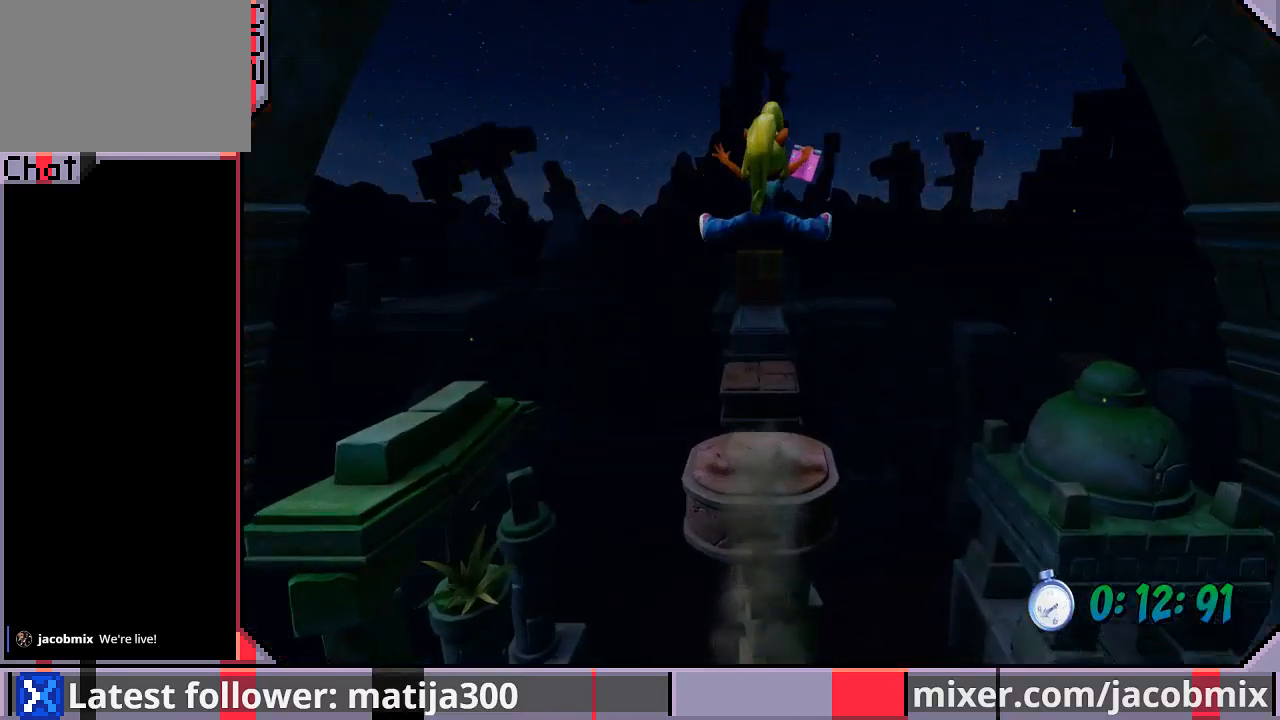
{"buttons": ["DPAD_UP"], "left_stick": "center", "right_stick": "center", "events": [[33, "DPAD_UP", "down"], [267, "CROSS", "down"], [367, "CROSS", "up"]]}
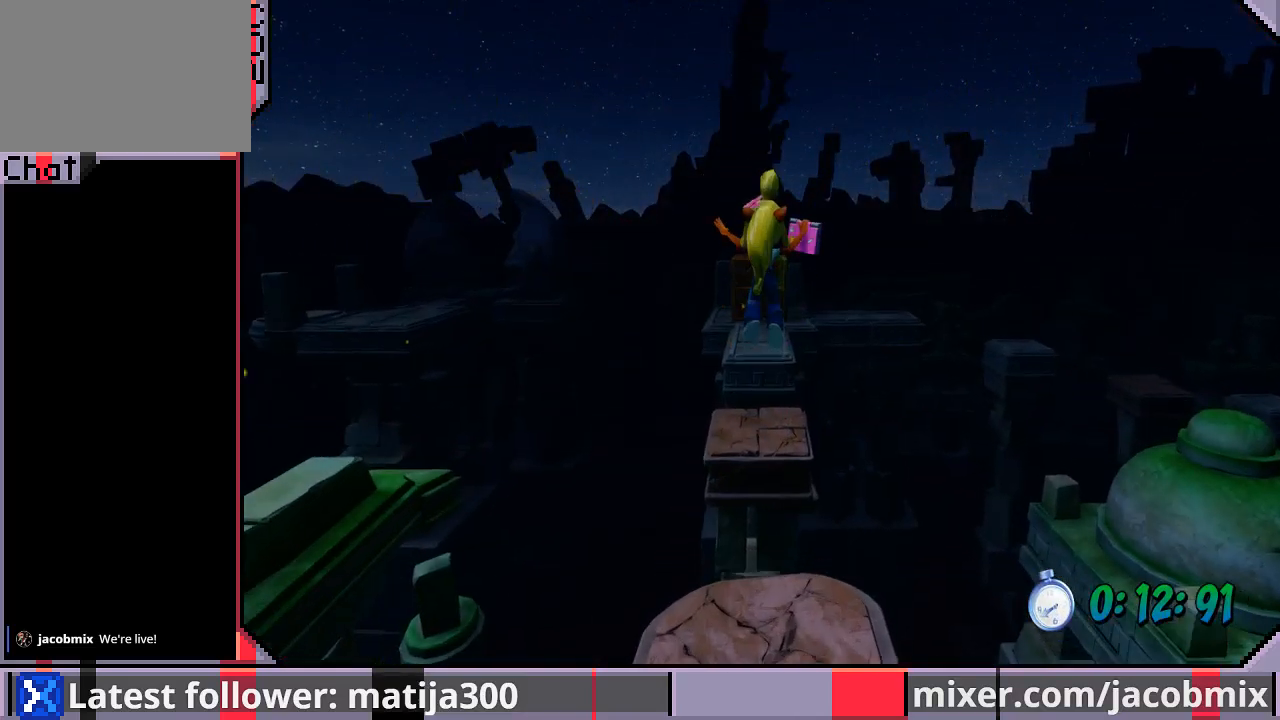
{"buttons": ["CROSS", "DPAD_UP"], "left_stick": "center", "right_stick": "center", "events": [[67, "DPAD_UP", "up"], [133, "DPAD_UP", "down"], [433, "CROSS", "down"]]}
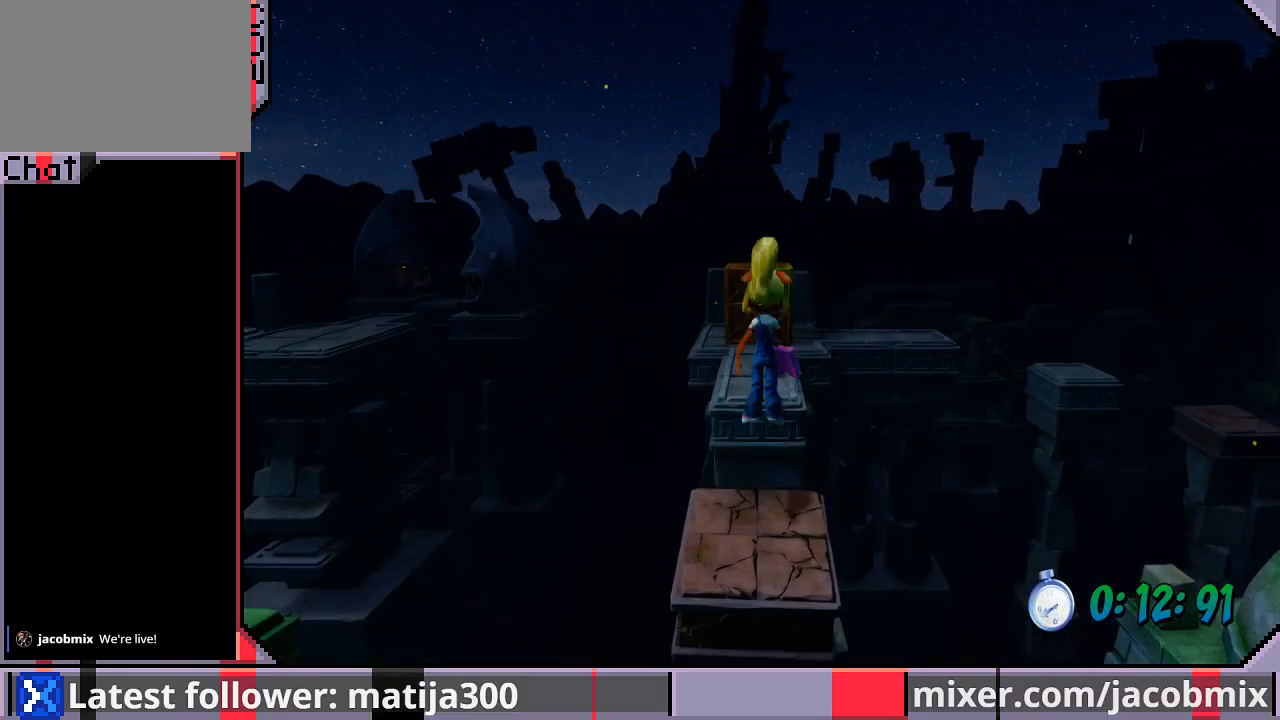
{"buttons": ["DPAD_UP"], "left_stick": "center", "right_stick": "center", "events": [[133, "DPAD_LEFT", "down"], [167, "CROSS", "up"], [200, "DPAD_LEFT", "up"]]}
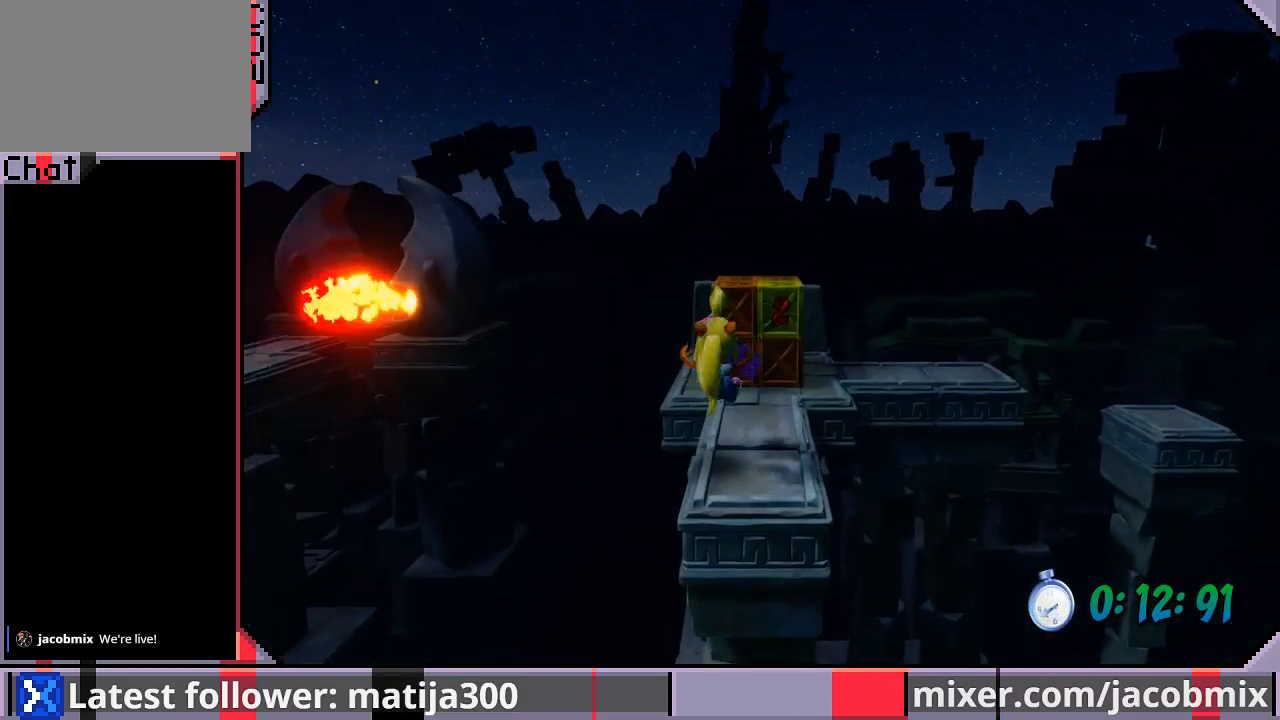
{"buttons": ["DPAD_UP", "DPAD_RIGHT"], "left_stick": "center", "right_stick": "center", "events": [[100, "R1", "down"], [300, "CROSS", "down"], [300, "SQUARE", "down"], [433, "DPAD_RIGHT", "down"], [433, "R1", "up"], [433, "SQUARE", "up"], [500, "CROSS", "up"]]}
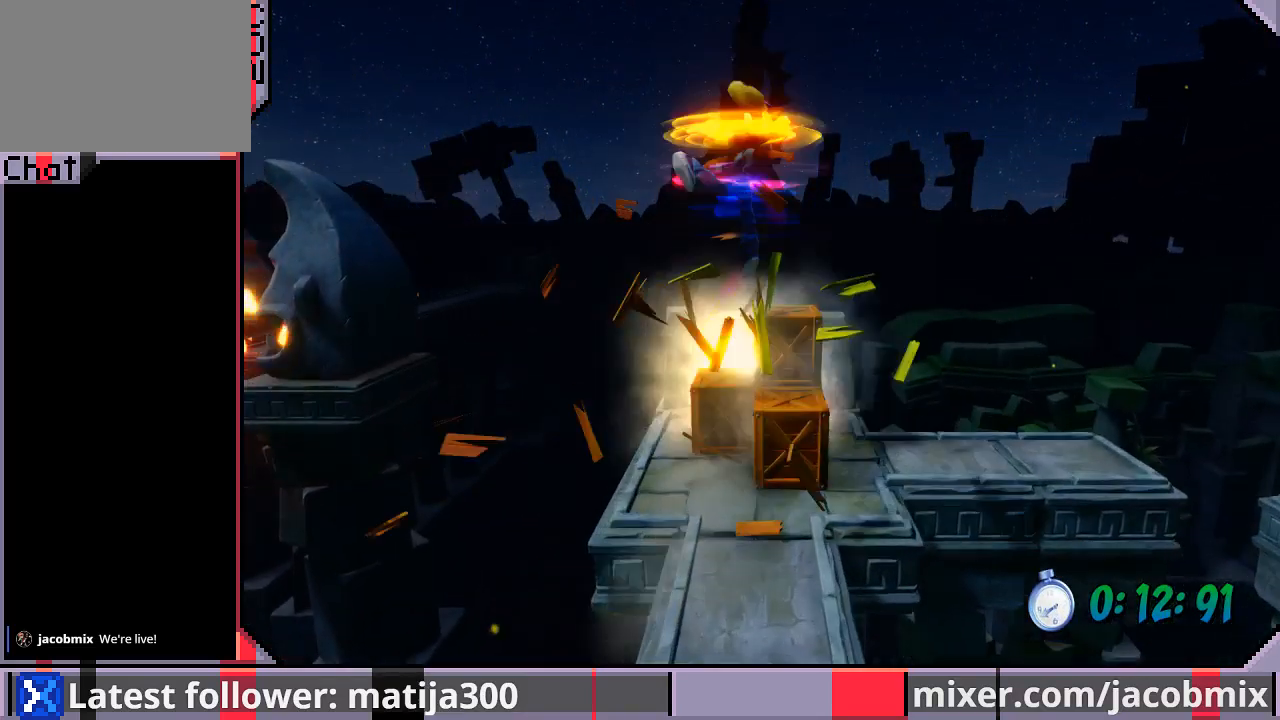
{"buttons": ["DPAD_RIGHT"], "left_stick": "center", "right_stick": "center", "events": [[33, "DPAD_UP", "up"], [67, "DPAD_RIGHT", "up"], [167, "DPAD_DOWN", "down"], [267, "DPAD_DOWN", "up"], [300, "DPAD_RIGHT", "down"]]}
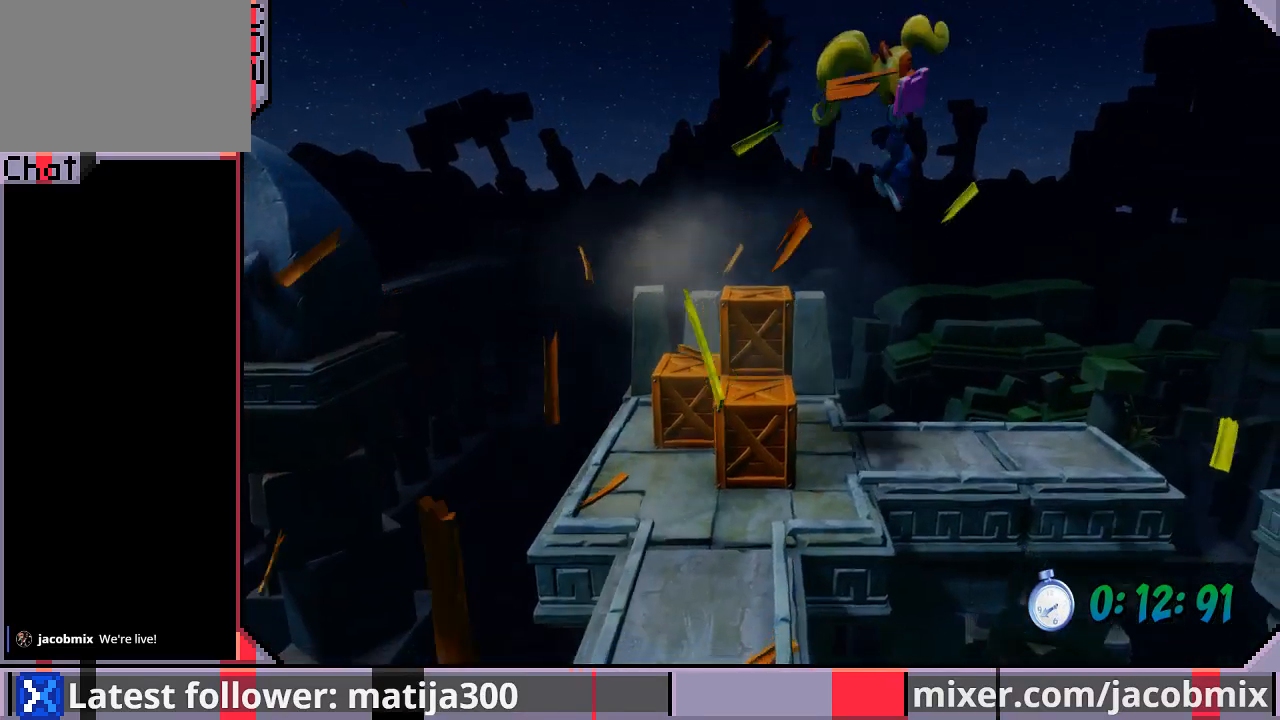
{"buttons": ["DPAD_RIGHT"], "left_stick": "center", "right_stick": "center", "events": [[233, "R1", "down"], [367, "CROSS", "down"], [467, "R1", "up"], [500, "CROSS", "up"]]}
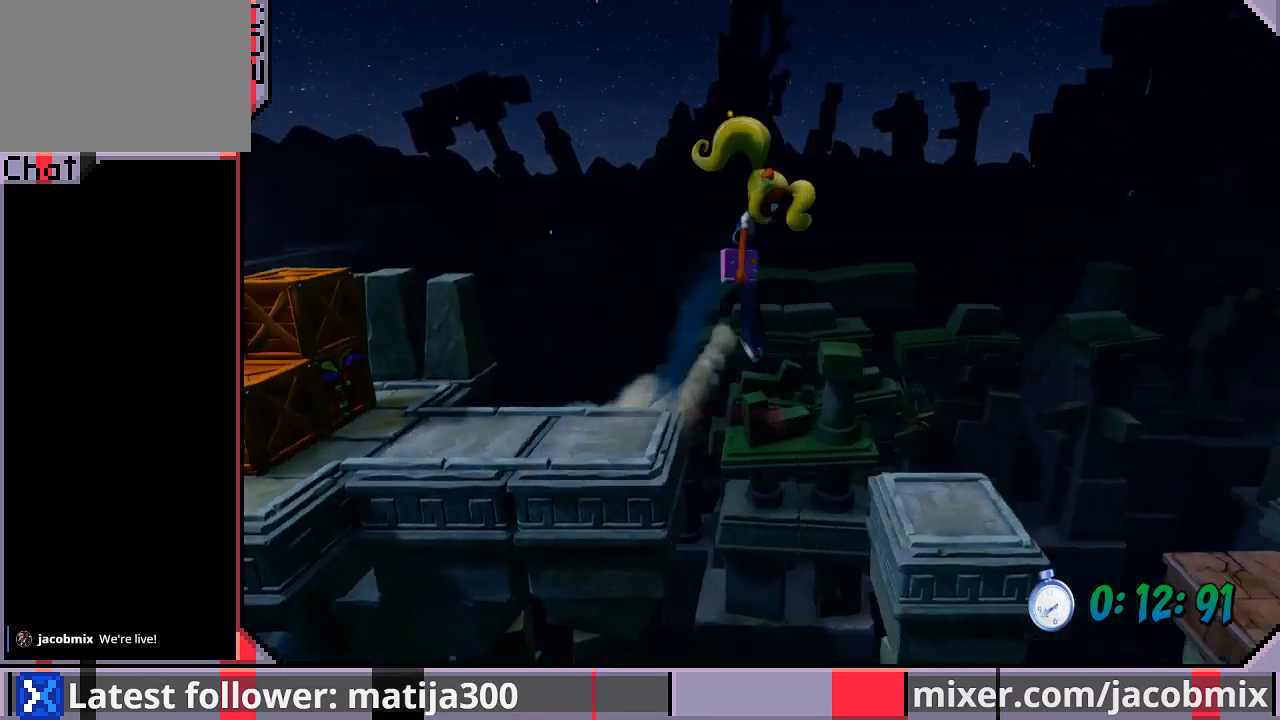
{"buttons": [], "left_stick": "center", "right_stick": "center", "events": [[33, "DPAD_DOWN", "down"], [167, "DPAD_DOWN", "up"], [200, "DPAD_RIGHT", "up"], [367, "DPAD_RIGHT", "down"], [500, "DPAD_RIGHT", "up"]]}
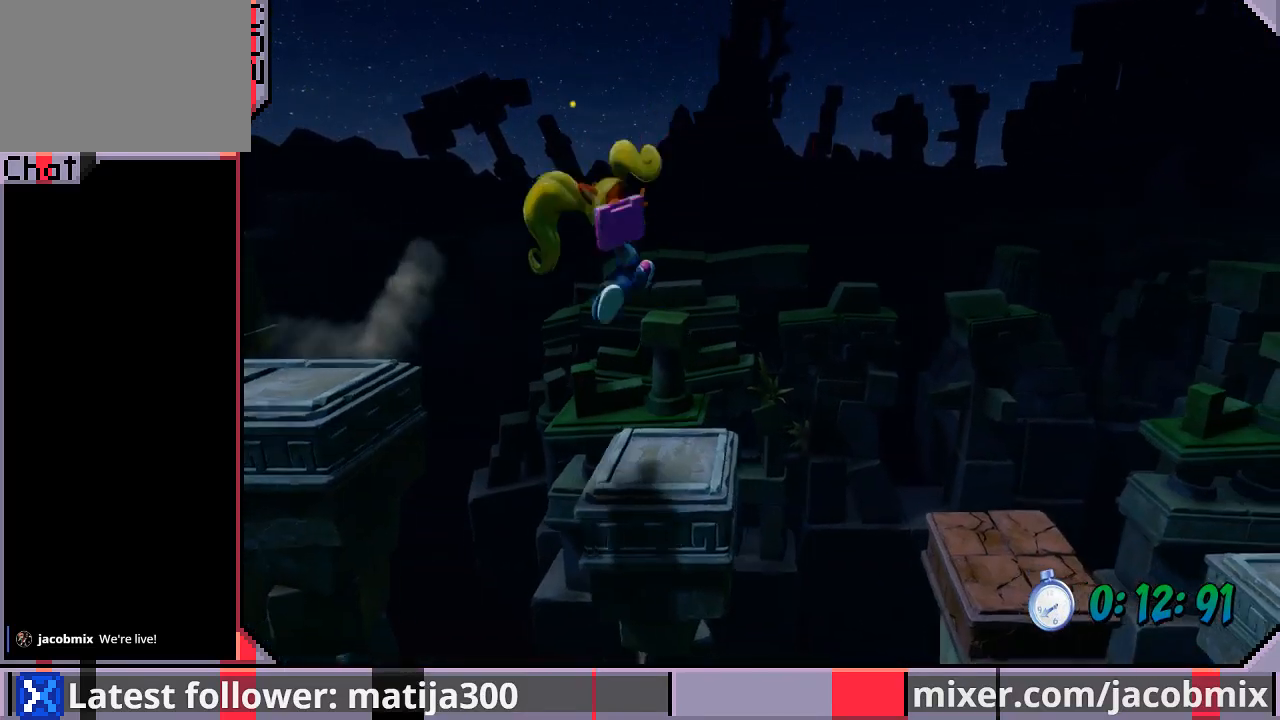
{"buttons": ["CROSS", "R1", "DPAD_RIGHT"], "left_stick": "center", "right_stick": "center", "events": [[67, "DPAD_RIGHT", "down"], [167, "R1", "down"], [233, "CROSS", "down"]]}
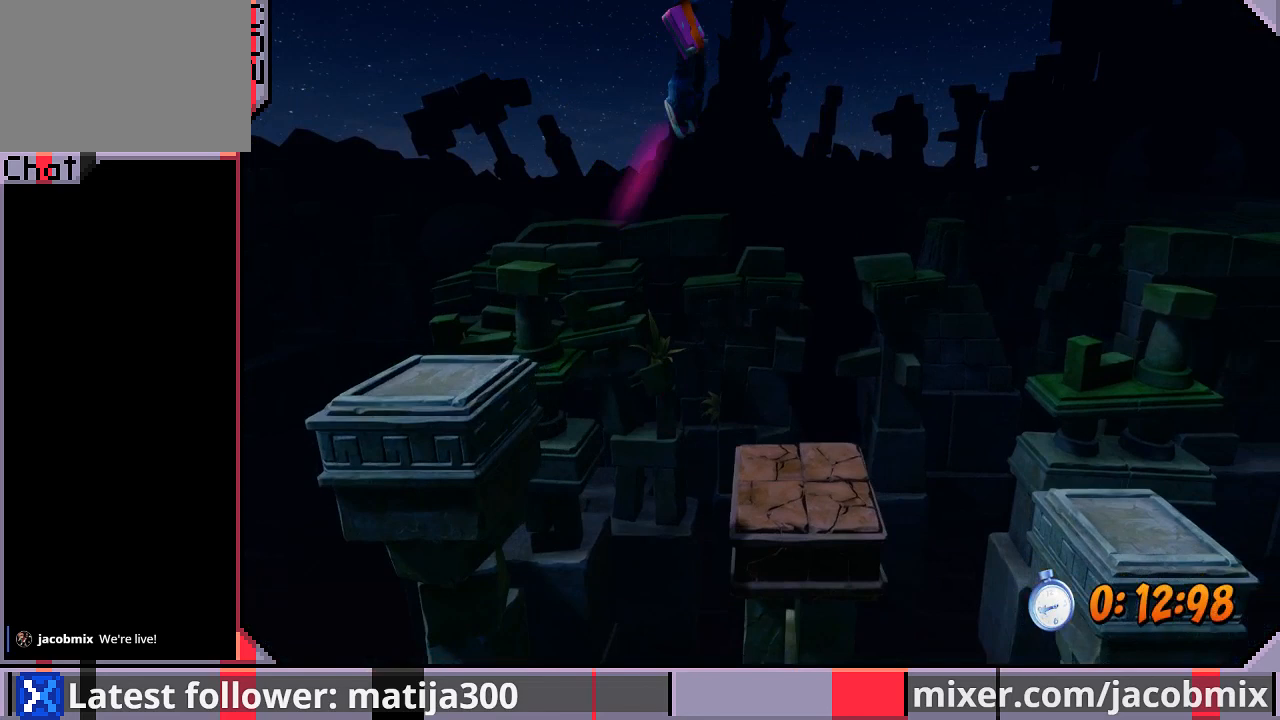
{"buttons": ["DPAD_UP", "DPAD_RIGHT"], "left_stick": "center", "right_stick": "center", "events": [[233, "R1", "up"], [267, "CROSS", "up"], [433, "DPAD_UP", "down"]]}
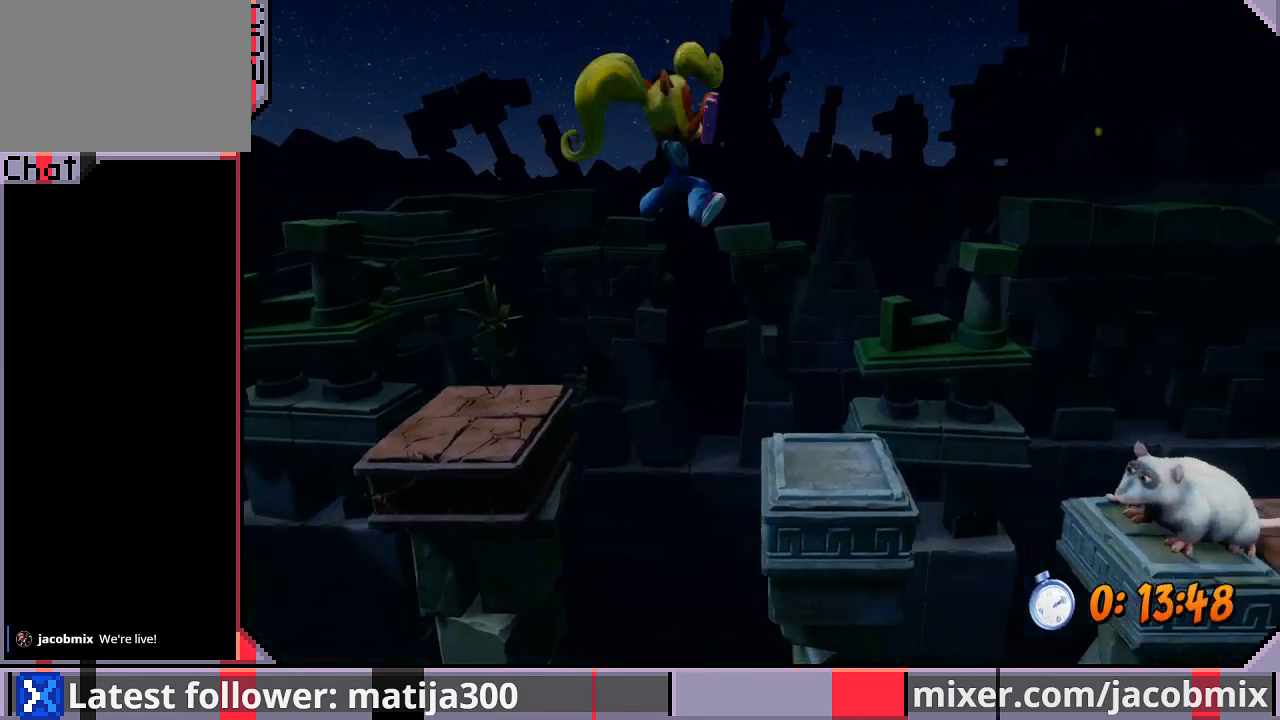
{"buttons": ["CROSS", "R1", "DPAD_RIGHT"], "left_stick": "center", "right_stick": "center", "events": [[33, "DPAD_UP", "up"], [233, "R1", "down"], [367, "CROSS", "down"]]}
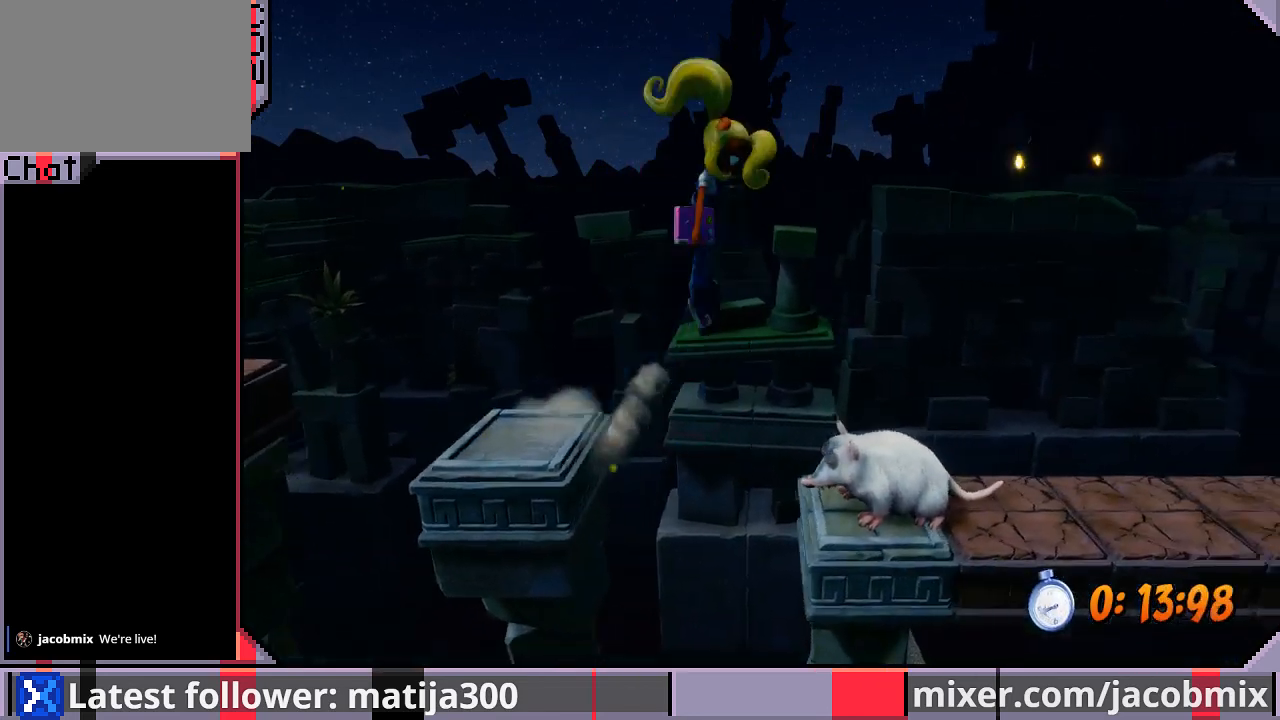
{"buttons": ["DPAD_RIGHT"], "left_stick": "center", "right_stick": "center", "events": [[233, "R1", "up"], [333, "CROSS", "up"]]}
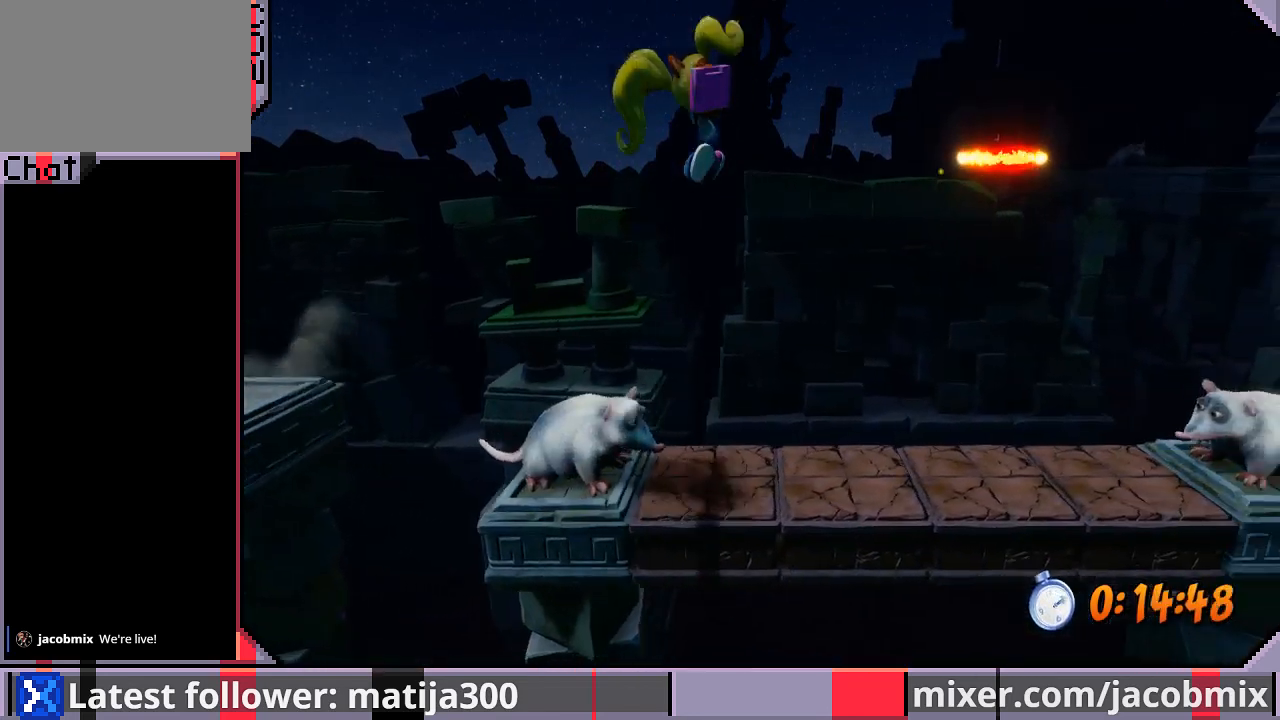
{"buttons": ["R1", "DPAD_RIGHT"], "left_stick": "center", "right_stick": "center", "events": [[400, "R1", "down"]]}
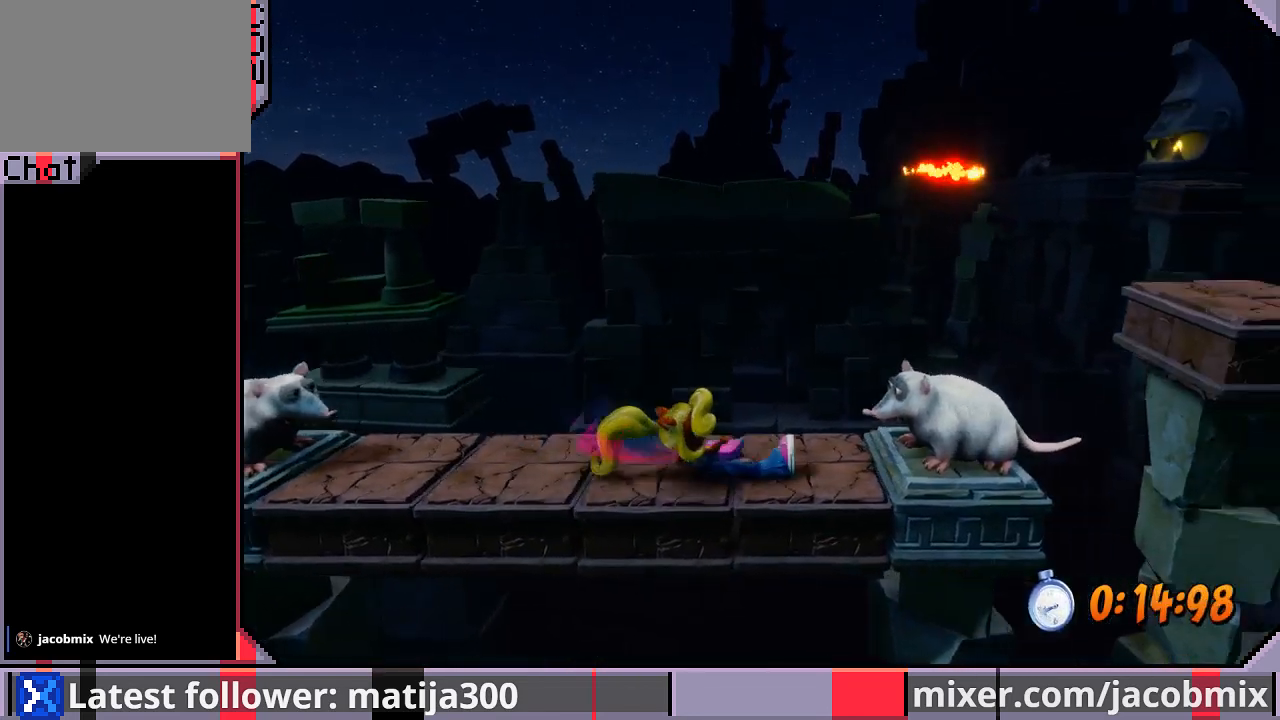
{"buttons": ["DPAD_RIGHT"], "left_stick": "center", "right_stick": "center", "events": [[67, "CROSS", "down"], [400, "R1", "up"], [467, "CROSS", "up"]]}
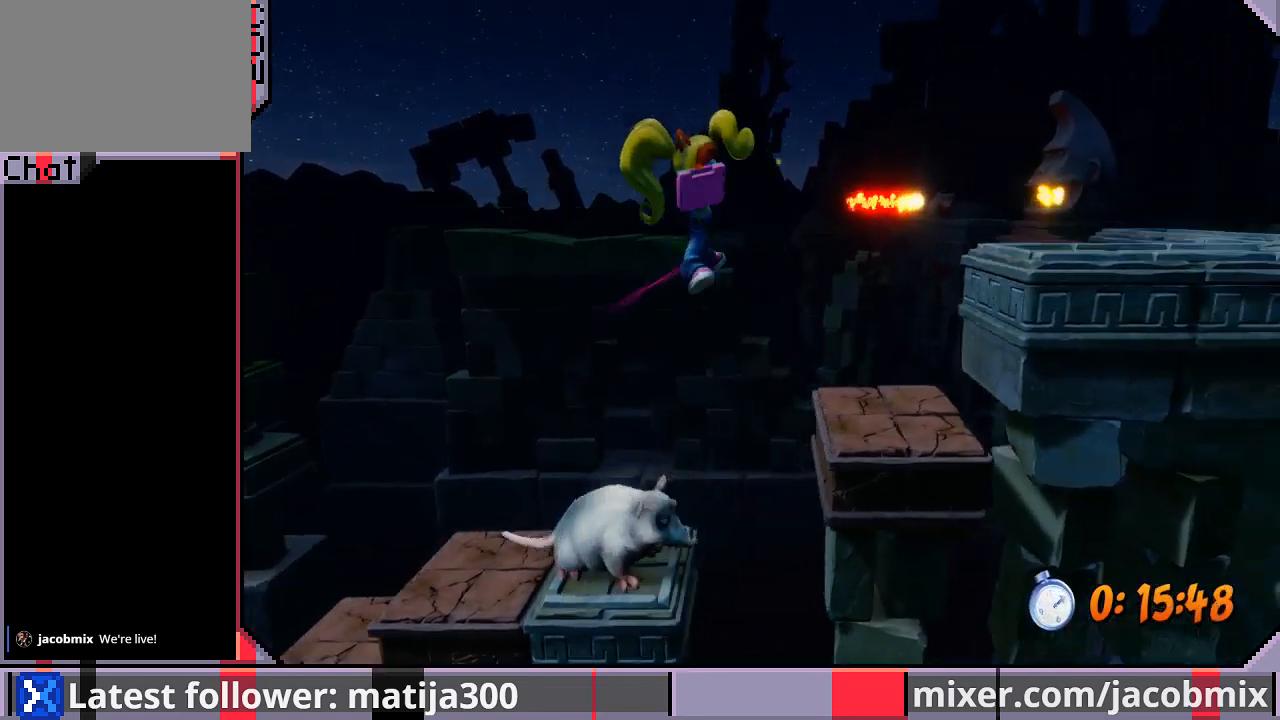
{"buttons": ["CROSS", "DPAD_RIGHT"], "left_stick": "center", "right_stick": "center", "events": [[300, "CROSS", "down"]]}
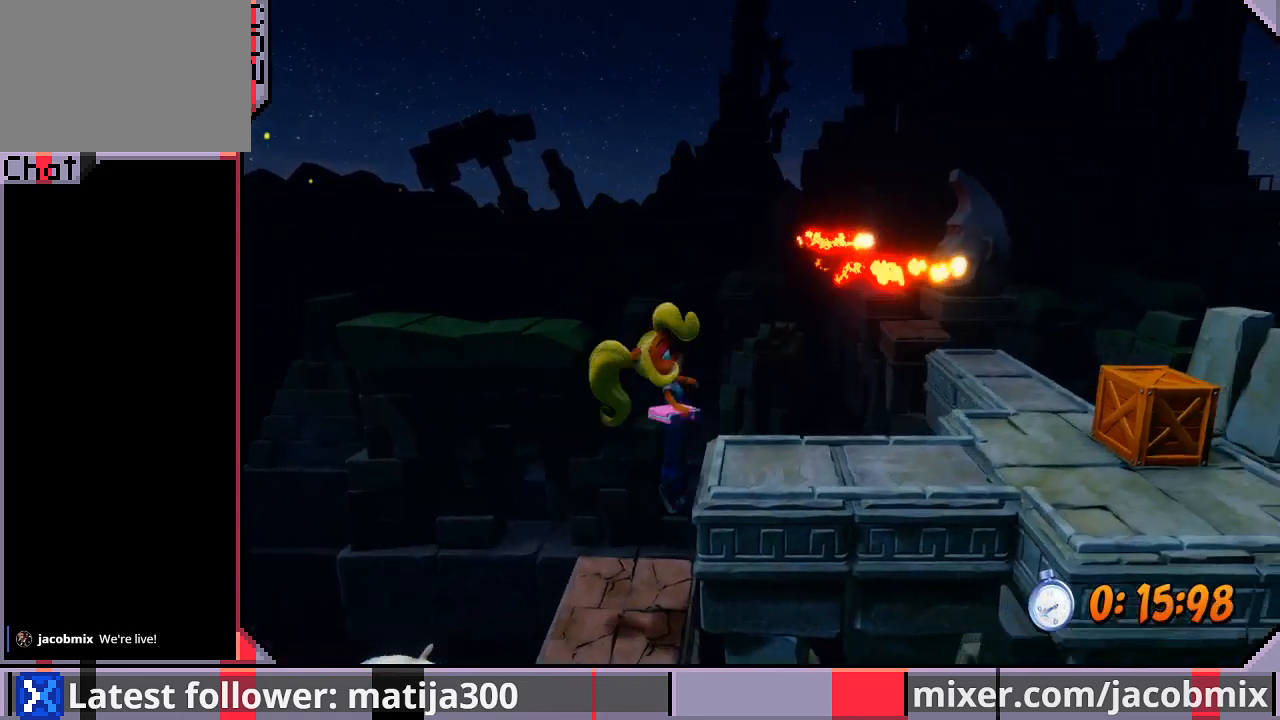
{"buttons": ["DPAD_UP", "DPAD_RIGHT"], "left_stick": "center", "right_stick": "center", "events": [[133, "CROSS", "up"], [433, "DPAD_UP", "down"]]}
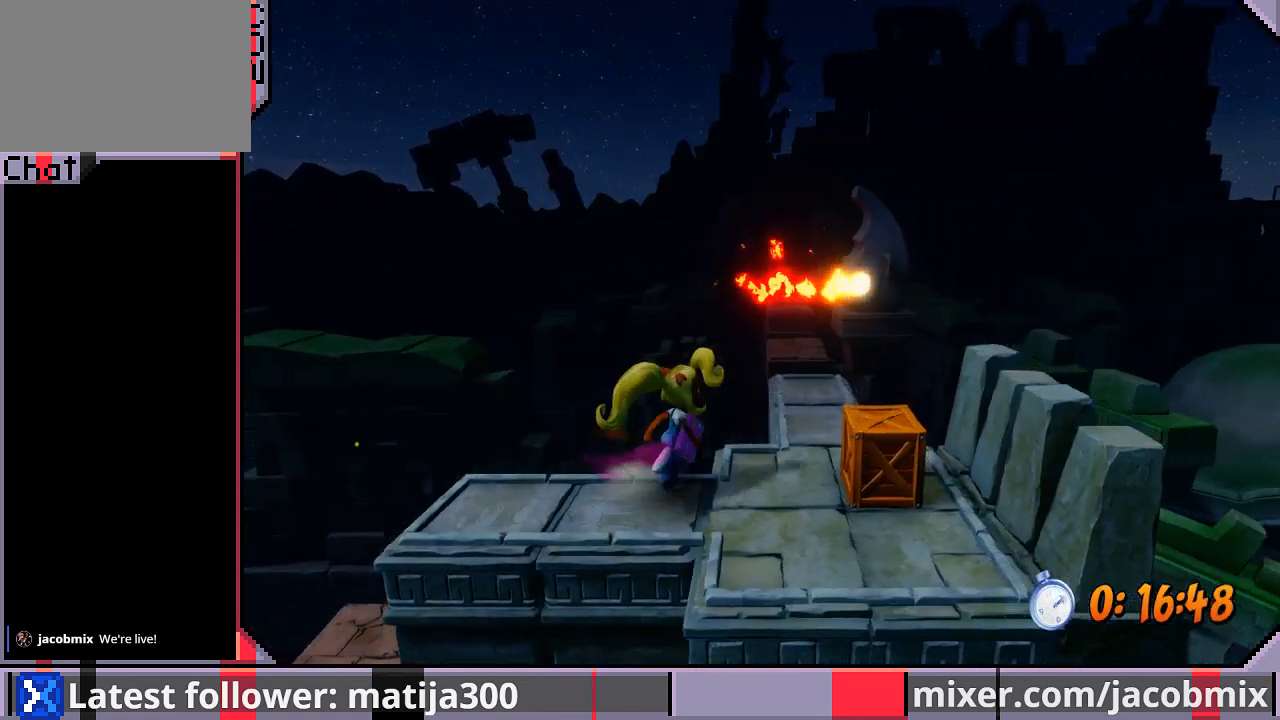
{"buttons": ["CROSS", "SQUARE", "R1", "DPAD_UP", "DPAD_LEFT"], "left_stick": "center", "right_stick": "center", "events": [[133, "R1", "down"], [333, "CROSS", "down"], [367, "SQUARE", "down"], [467, "DPAD_RIGHT", "up"], [500, "DPAD_LEFT", "down"]]}
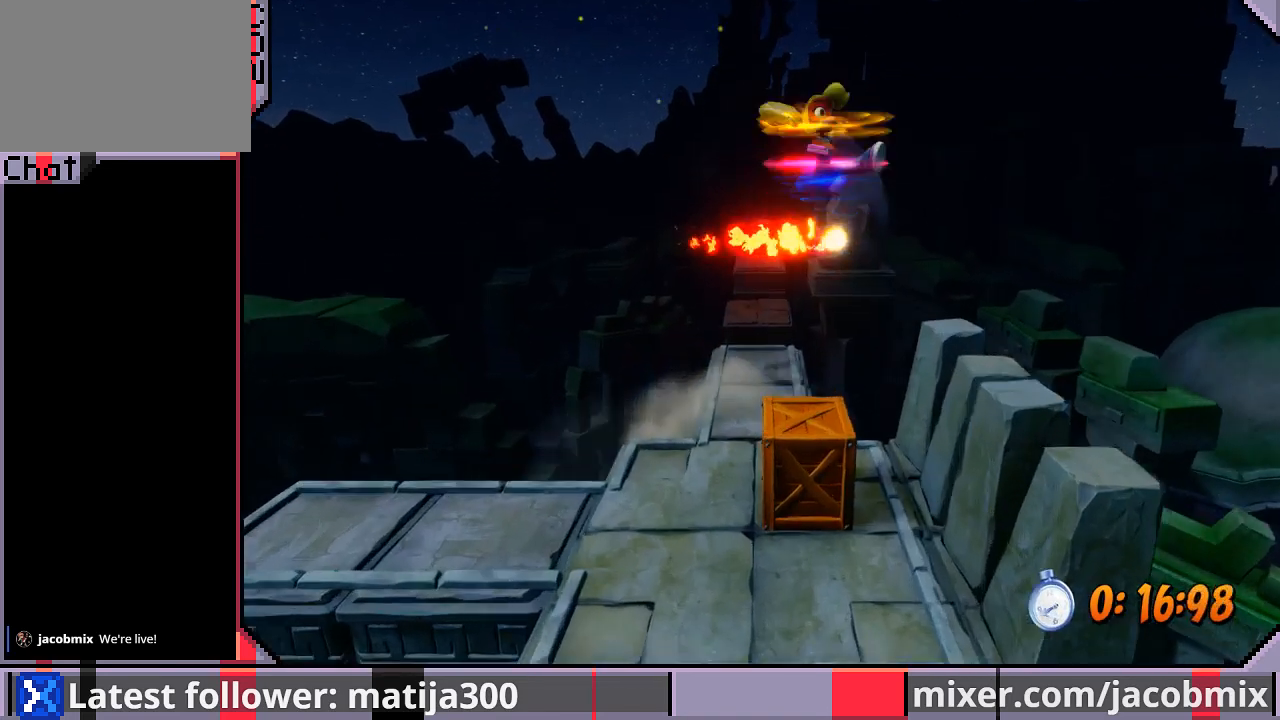
{"buttons": ["DPAD_UP"], "left_stick": "center", "right_stick": "center", "events": [[133, "DPAD_LEFT", "up"], [167, "SQUARE", "up"], [233, "R1", "up"], [267, "CROSS", "up"]]}
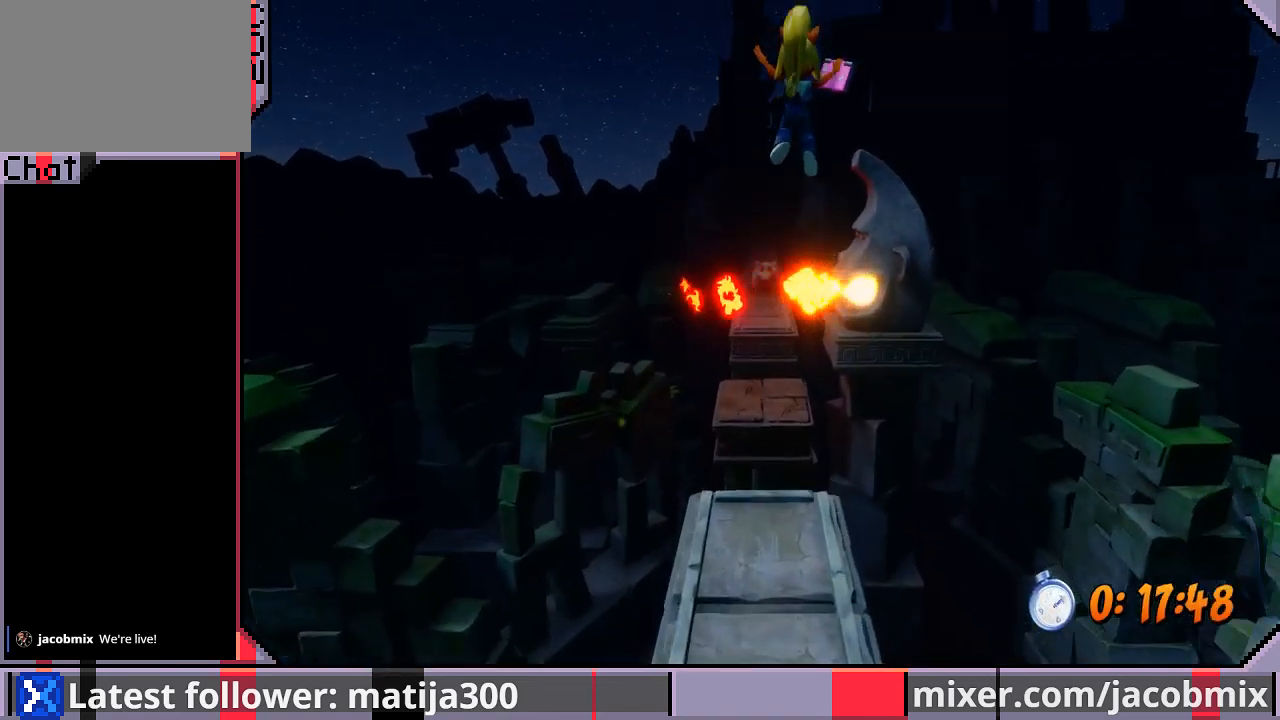
{"buttons": ["CROSS", "R1", "DPAD_UP"], "left_stick": "center", "right_stick": "center", "events": [[100, "DPAD_LEFT", "down"], [200, "DPAD_LEFT", "up"], [333, "R1", "down"], [400, "CROSS", "down"]]}
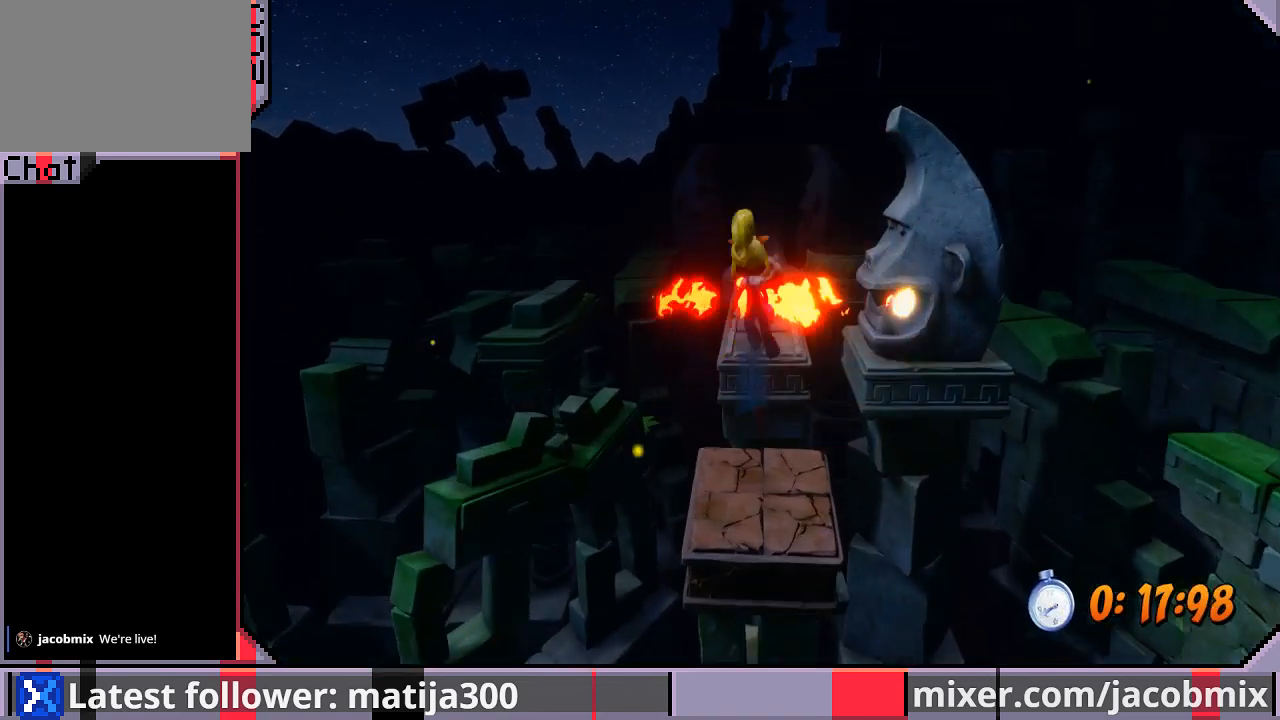
{"buttons": ["DPAD_UP"], "left_stick": "center", "right_stick": "center", "events": [[467, "CROSS", "up"], [467, "R1", "up"]]}
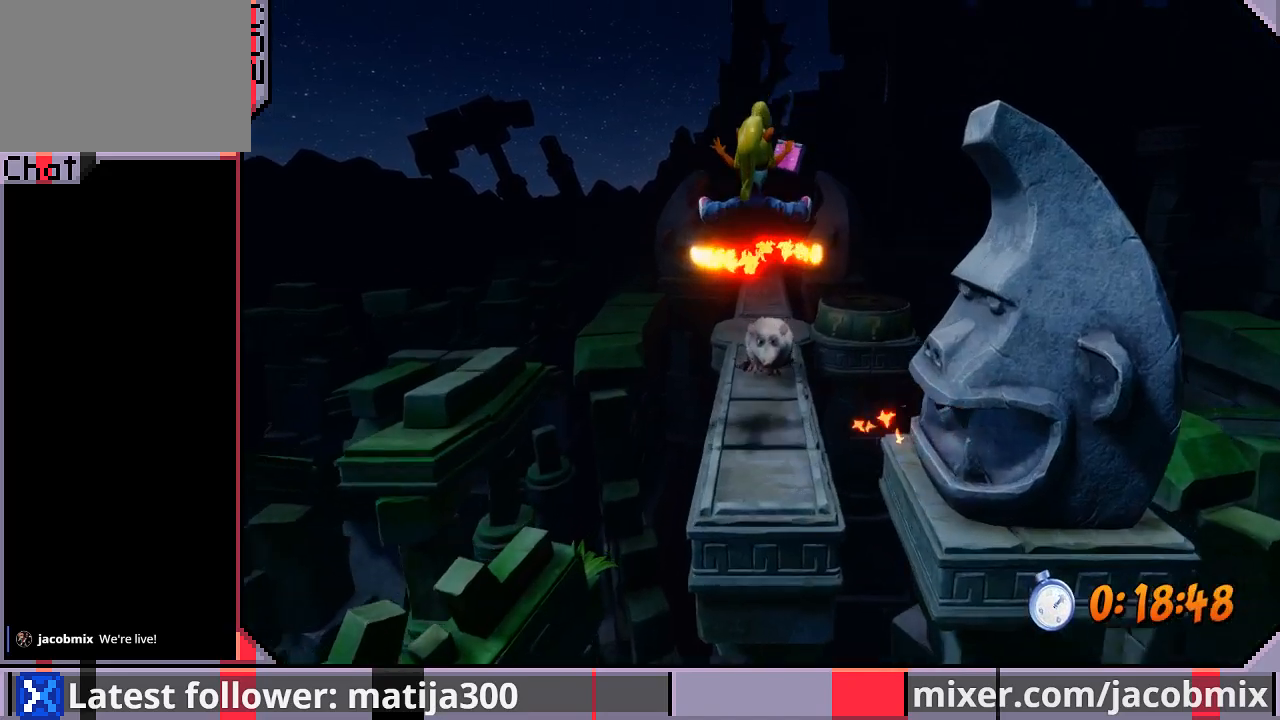
{"buttons": ["R1", "DPAD_UP"], "left_stick": "center", "right_stick": "center", "events": [[200, "R1", "down"]]}
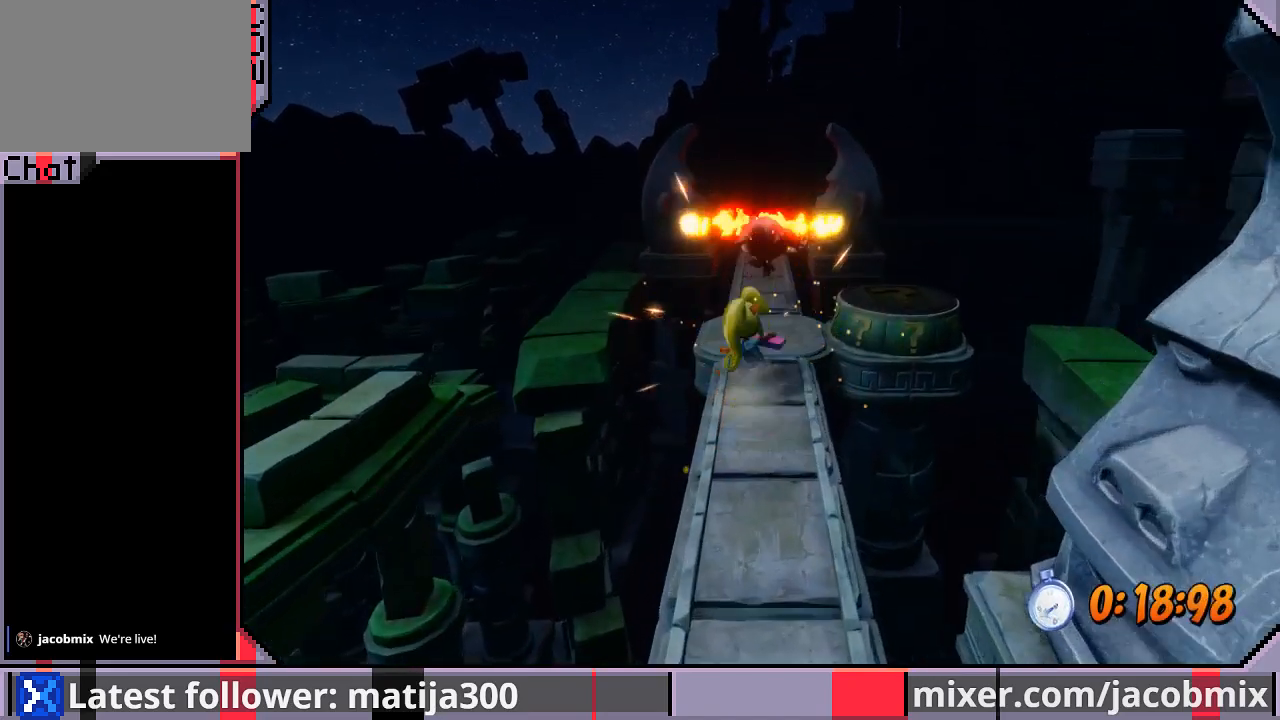
{"buttons": ["DPAD_UP"], "left_stick": "center", "right_stick": "center", "events": [[33, "R1", "up"]]}
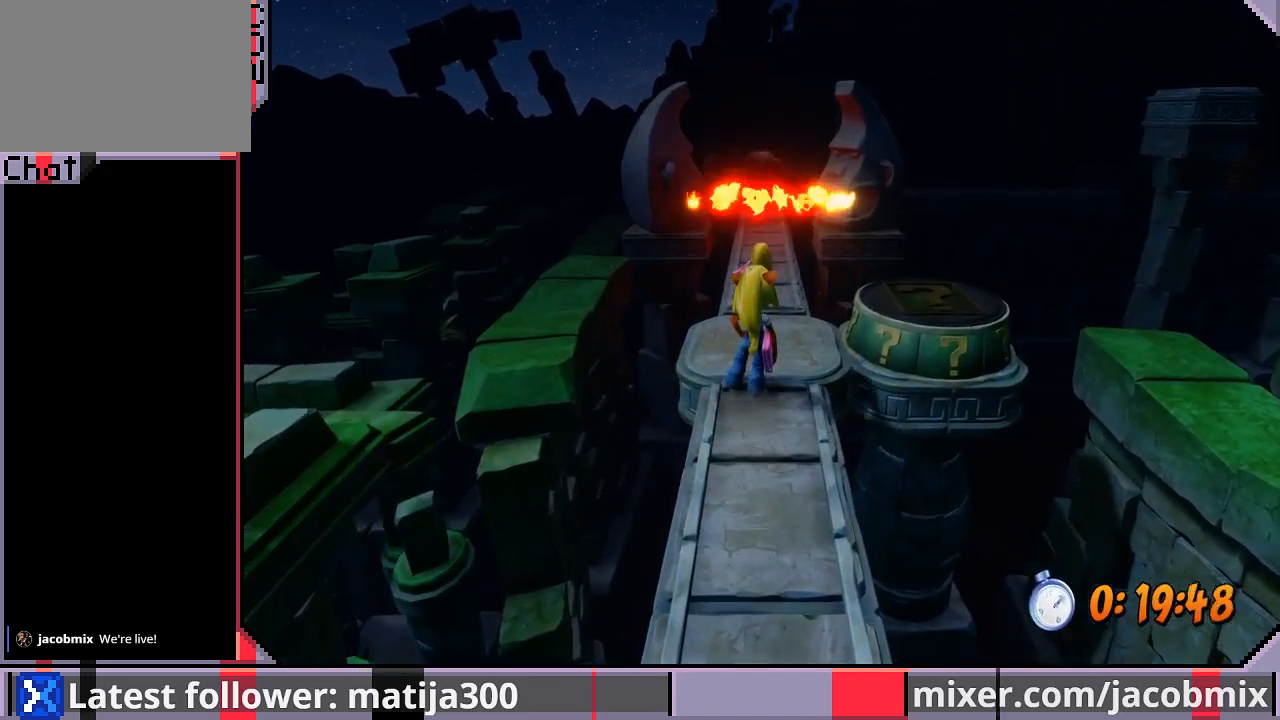
{"buttons": ["R1", "DPAD_UP"], "left_stick": "center", "right_stick": "center", "events": [[433, "R1", "down"]]}
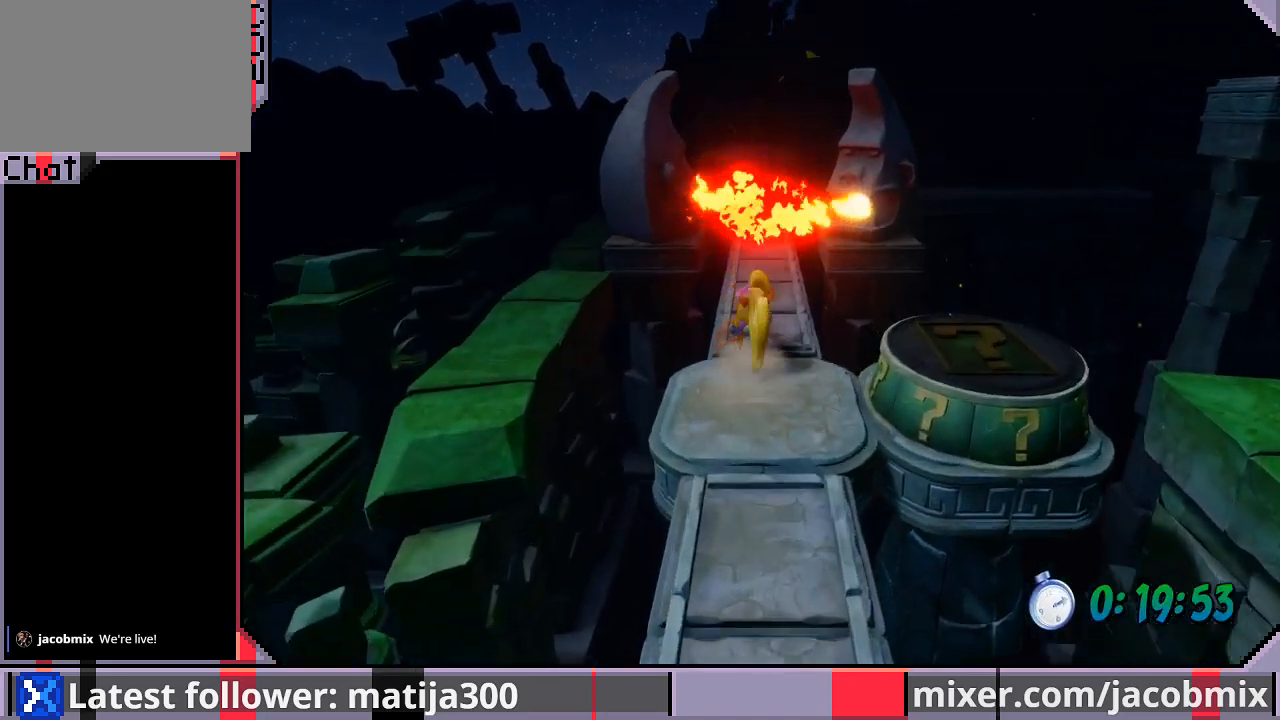
{"buttons": ["CROSS", "SQUARE", "R1", "DPAD_UP"], "left_stick": "center", "right_stick": "center", "events": [[67, "CROSS", "down"], [100, "SQUARE", "down"]]}
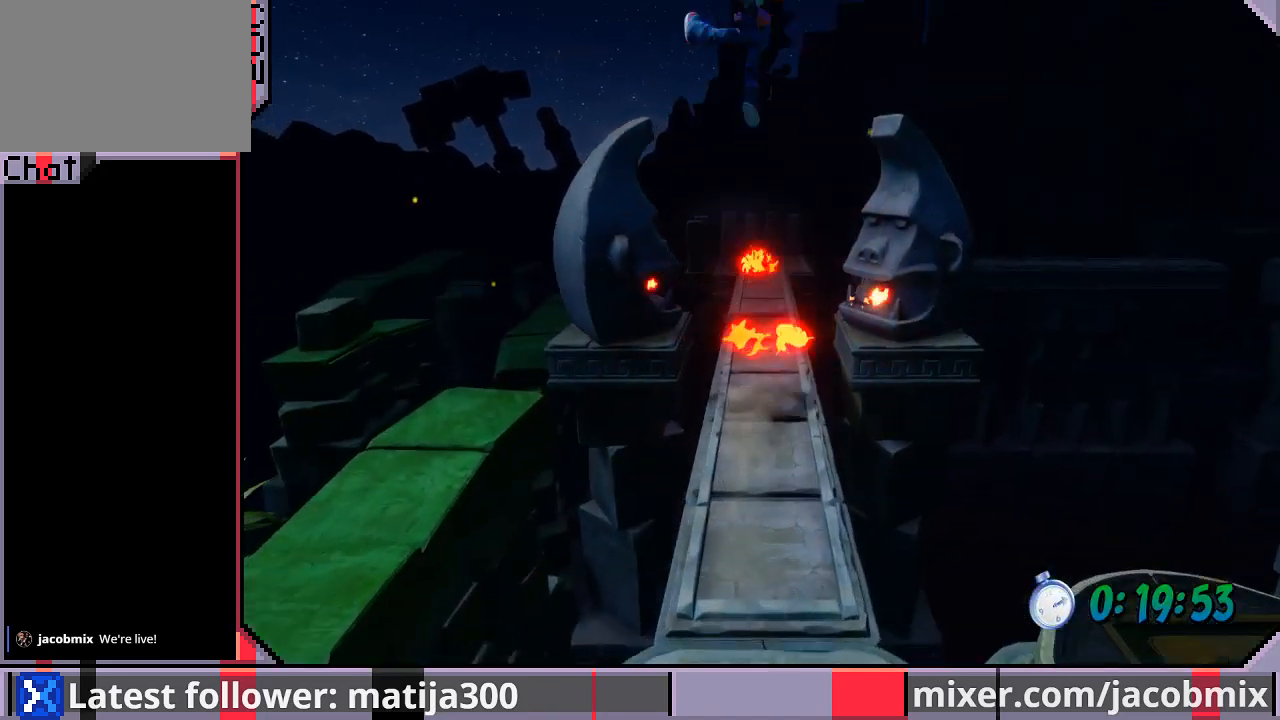
{"buttons": ["DPAD_UP"], "left_stick": "center", "right_stick": "center", "events": [[100, "SQUARE", "up"], [133, "R1", "up"], [200, "CROSS", "up"]]}
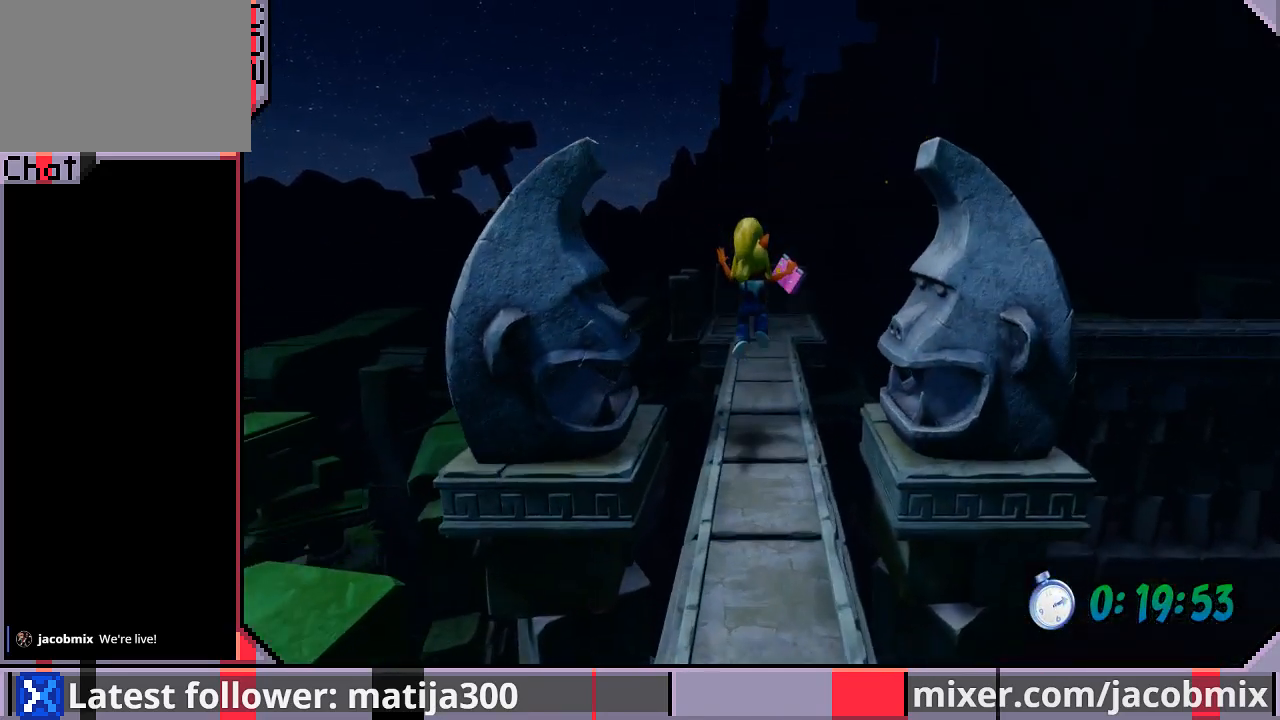
{"buttons": ["DPAD_UP"], "left_stick": "center", "right_stick": "center", "events": [[133, "R1", "down"], [233, "CROSS", "down"], [400, "CROSS", "up"], [400, "R1", "up"]]}
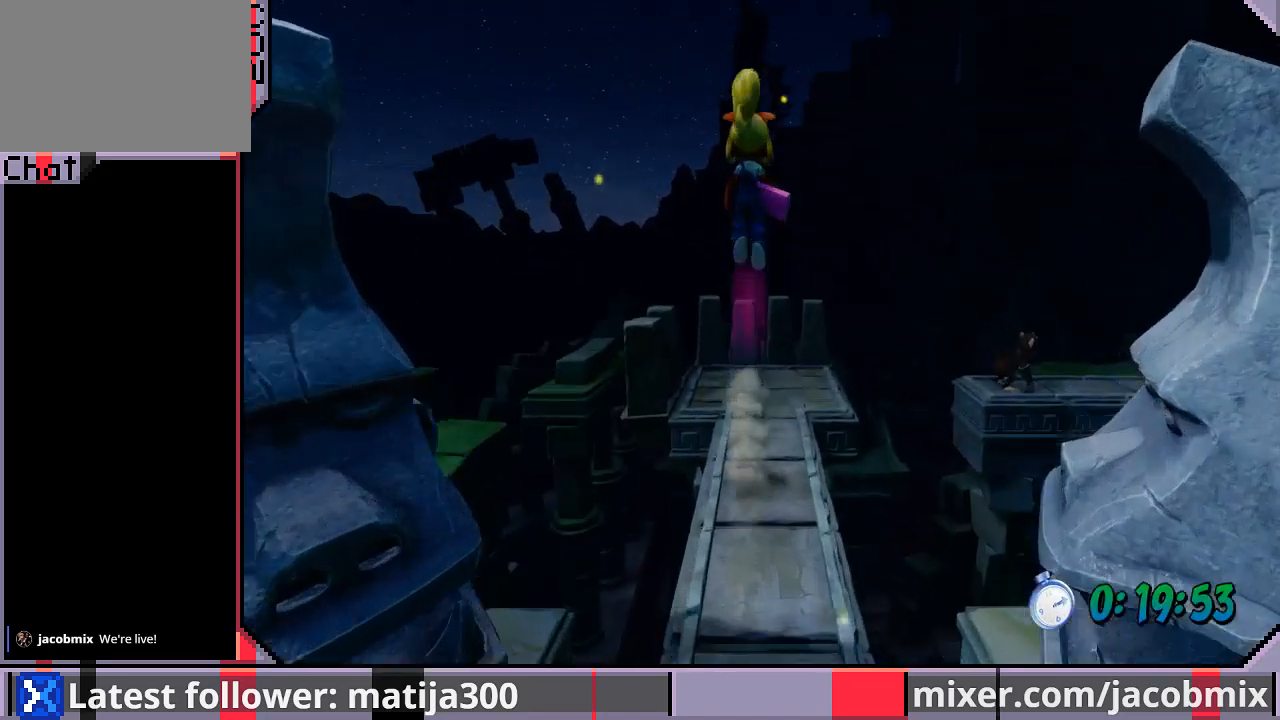
{"buttons": ["DPAD_RIGHT"], "left_stick": "center", "right_stick": "center", "events": [[433, "DPAD_RIGHT", "down"], [467, "DPAD_UP", "up"]]}